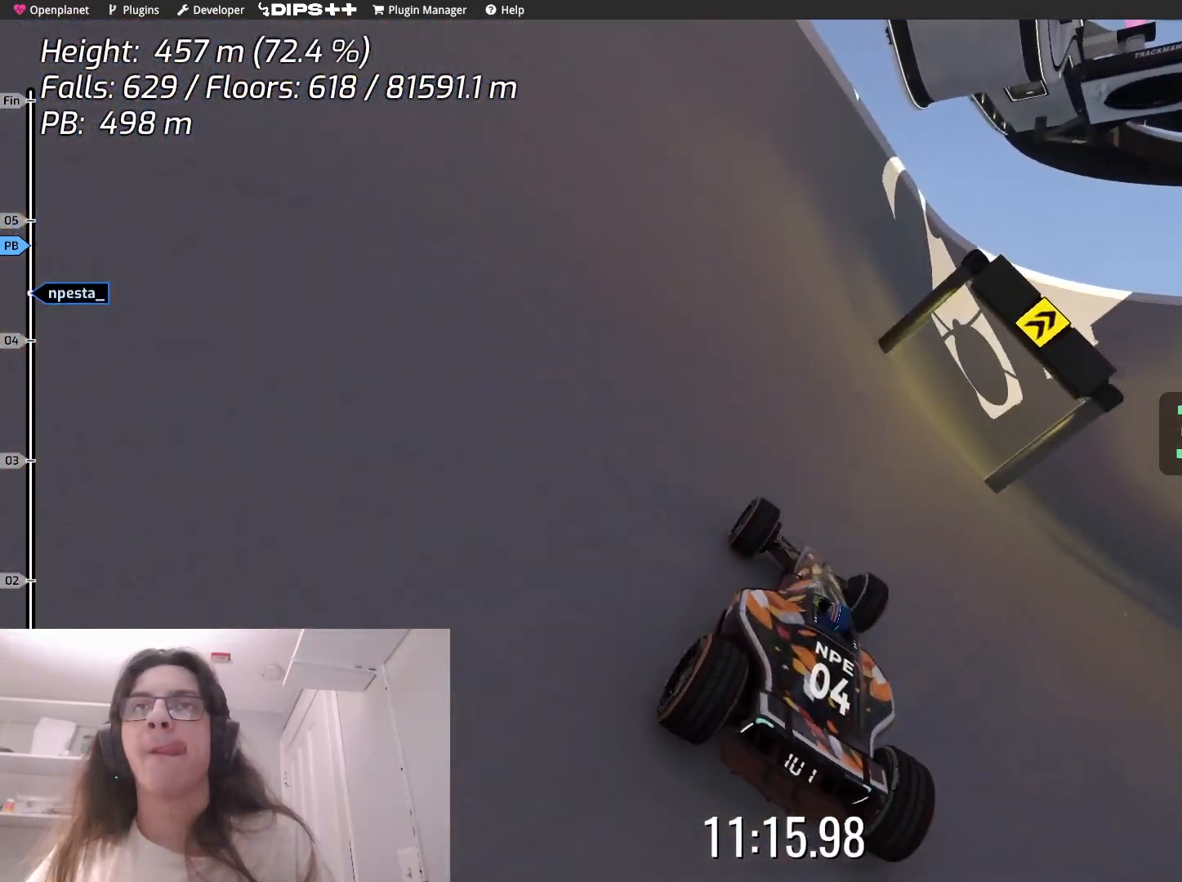
Gameplay with keyboard; each line is a JSON object with the keys held at the frame after it. "events" lists presses ("down") and releases ("up") of "down", "left", "right" and "up" between this image and that frame as [ms after this image, input, new state], when the widget could be followed in between. No other keys are recorded. Mouse input is not recorded.
{"keys": ["up"], "events": [[17, "right", "down"], [117, "right", "up"], [250, "right", "down"], [450, "right", "up"]]}
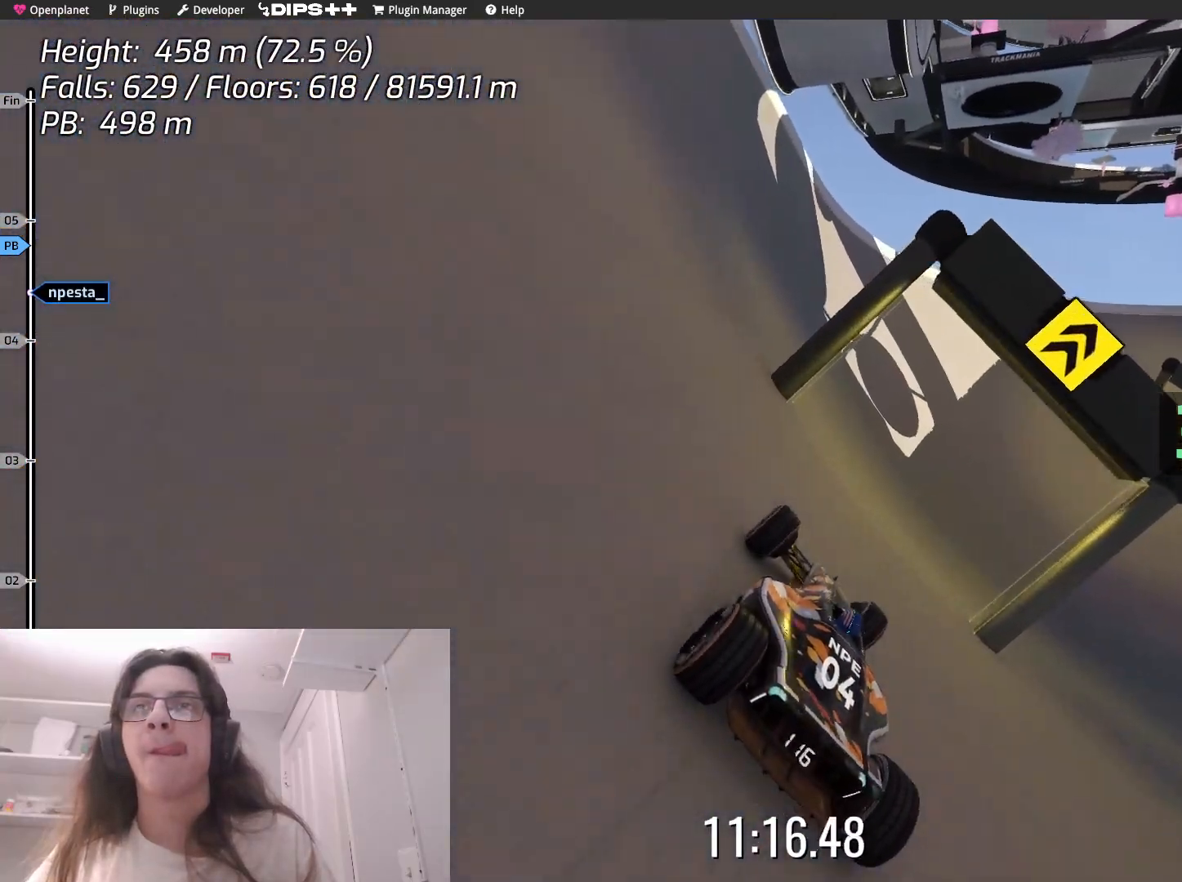
{"keys": ["up"], "events": [[33, "right", "down"], [300, "right", "up"]]}
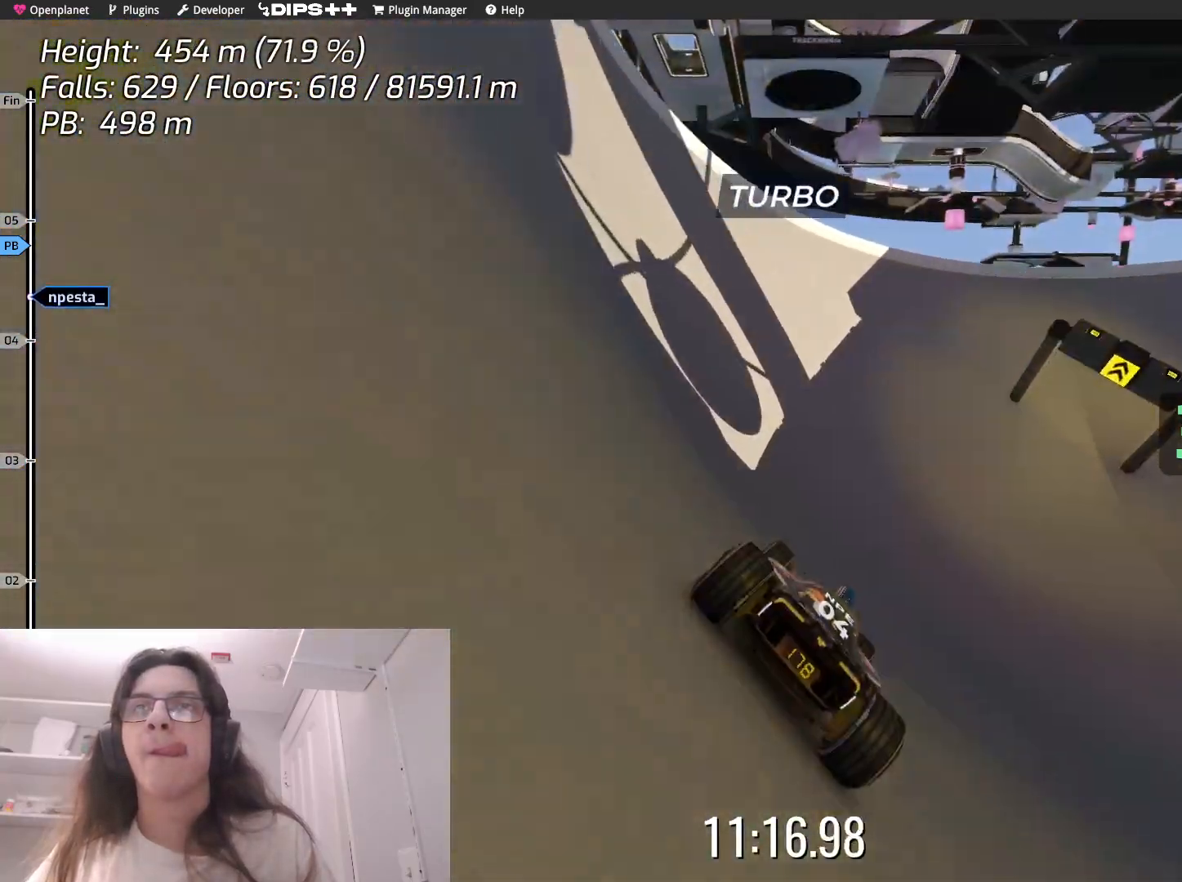
{"keys": ["right", "up"], "events": [[83, "right", "down"]]}
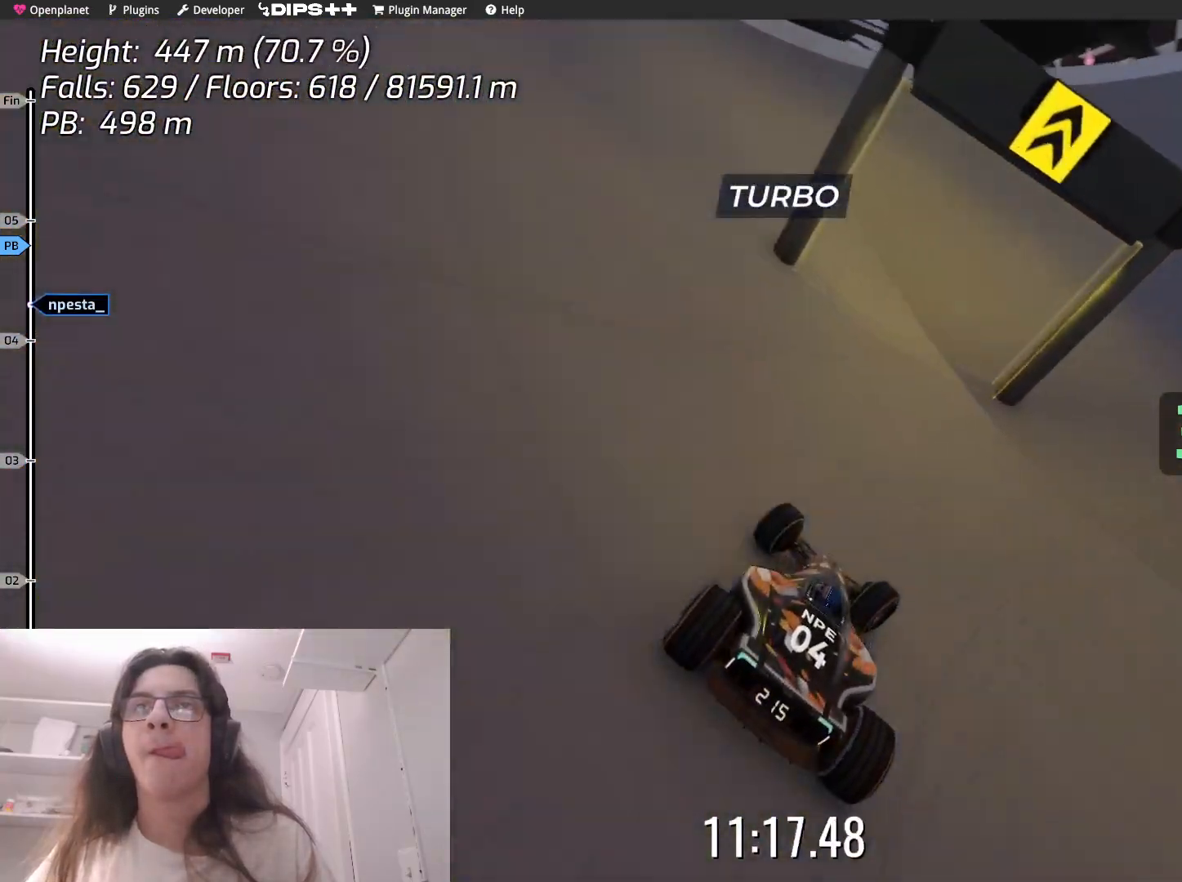
{"keys": ["right", "up"], "events": [[33, "right", "up"], [217, "right", "down"]]}
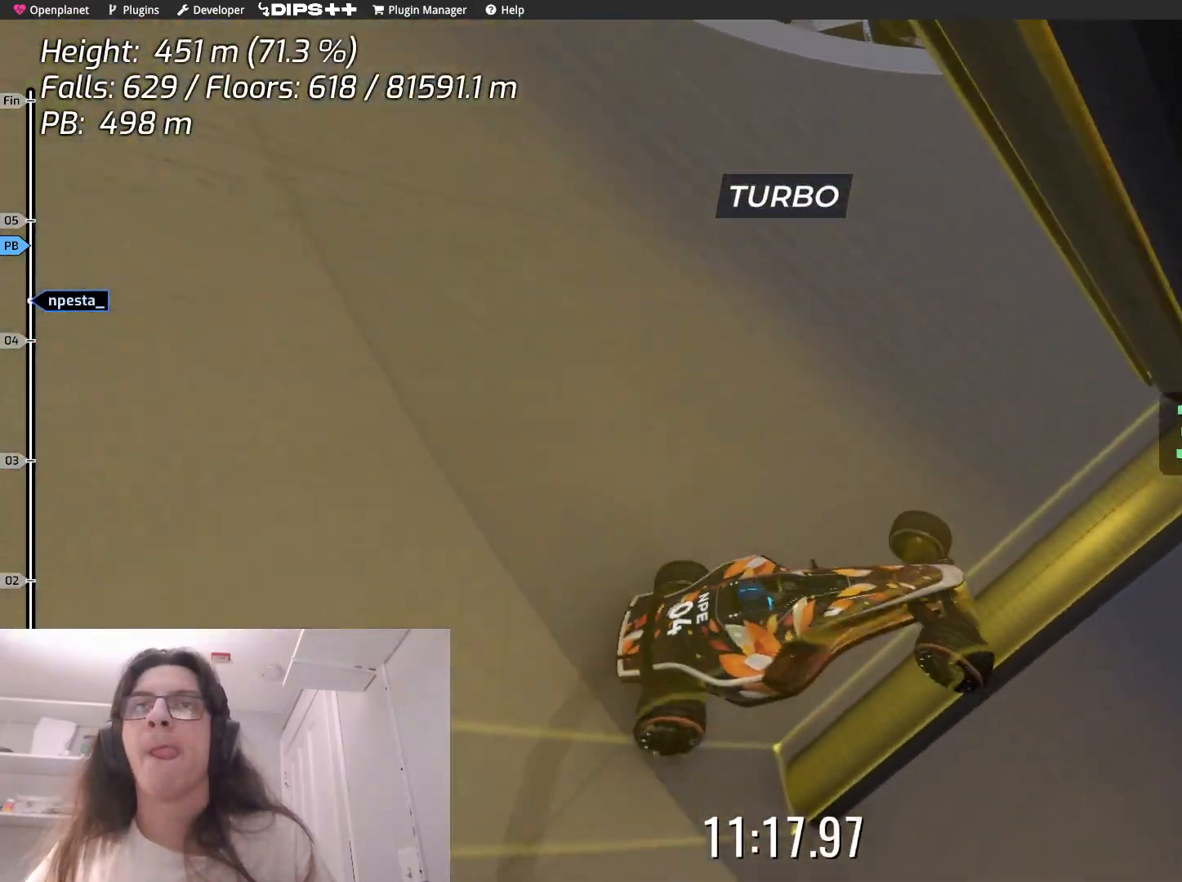
{"keys": [], "events": [[17, "right", "up"], [17, "up", "up"]]}
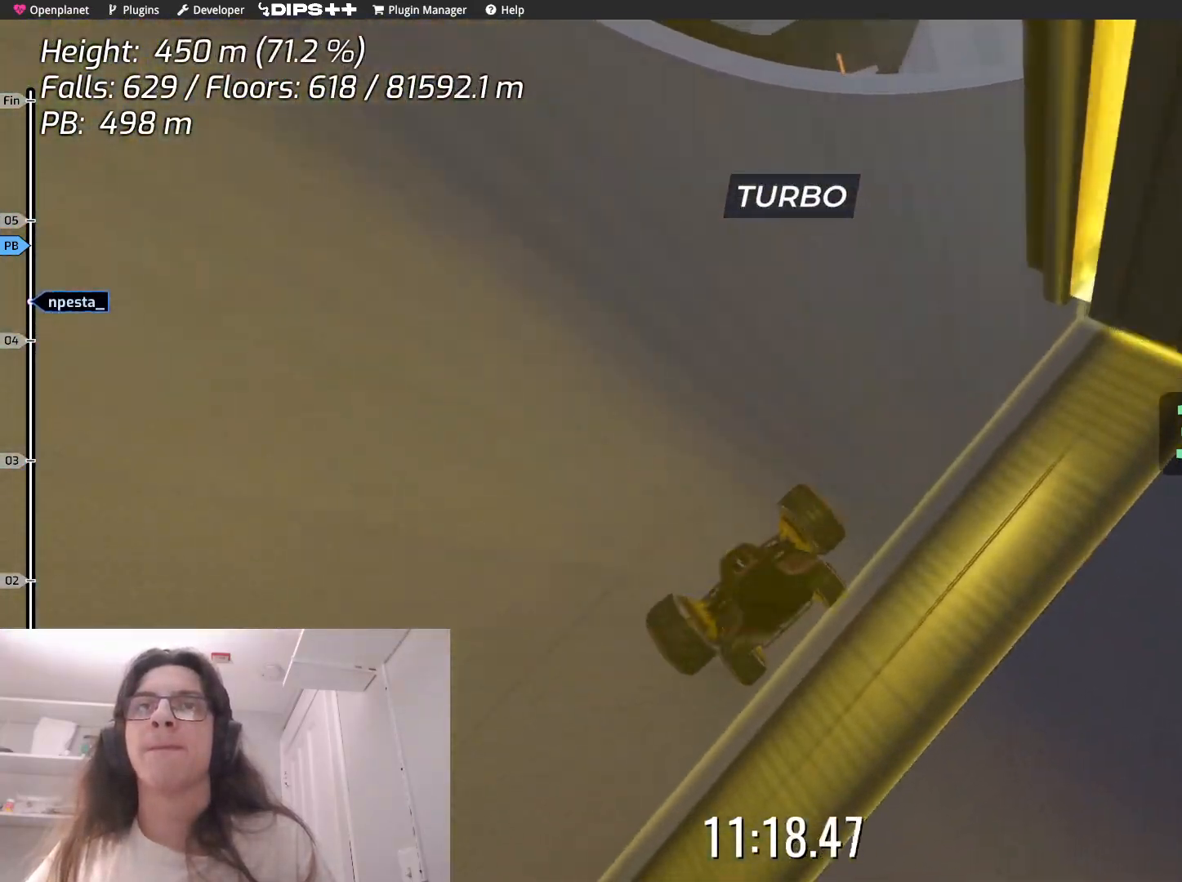
{"keys": [], "events": []}
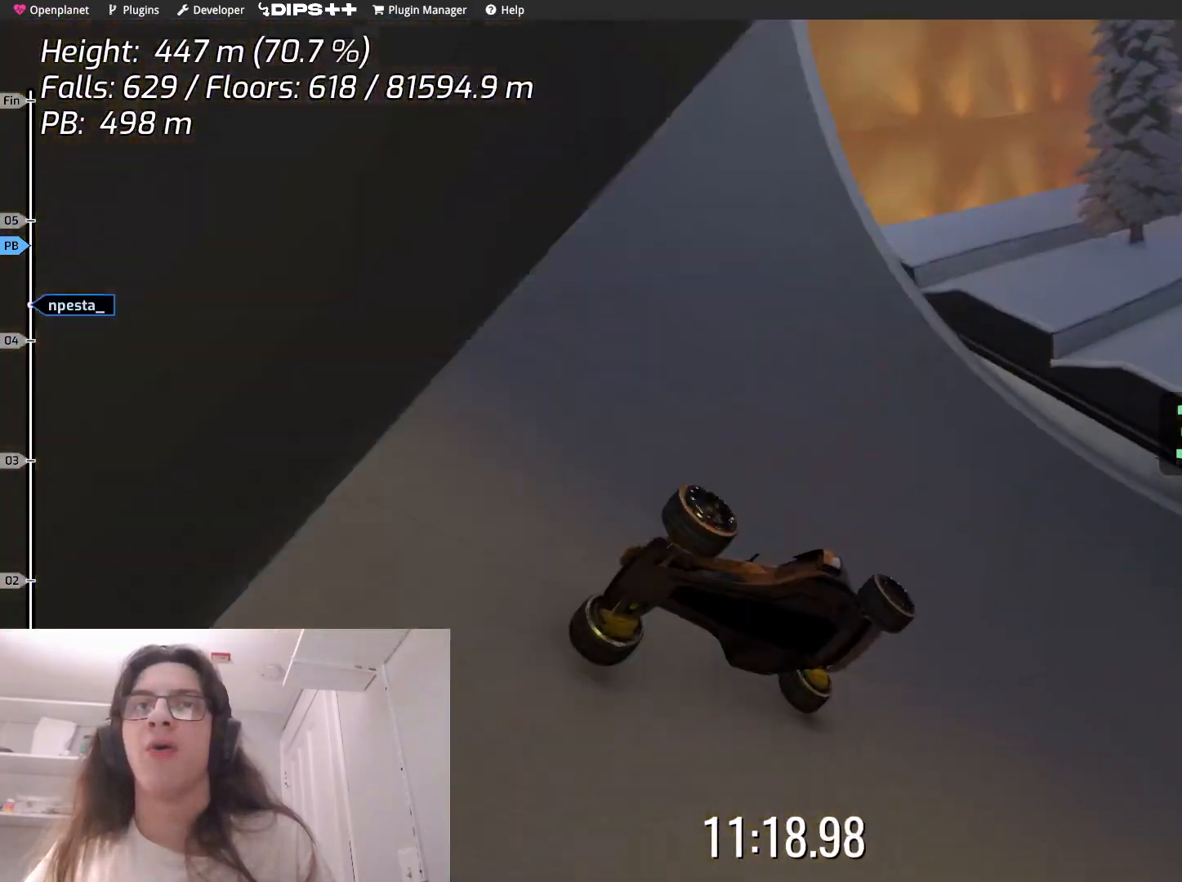
{"keys": [], "events": [[283, "right", "down"], [450, "right", "up"]]}
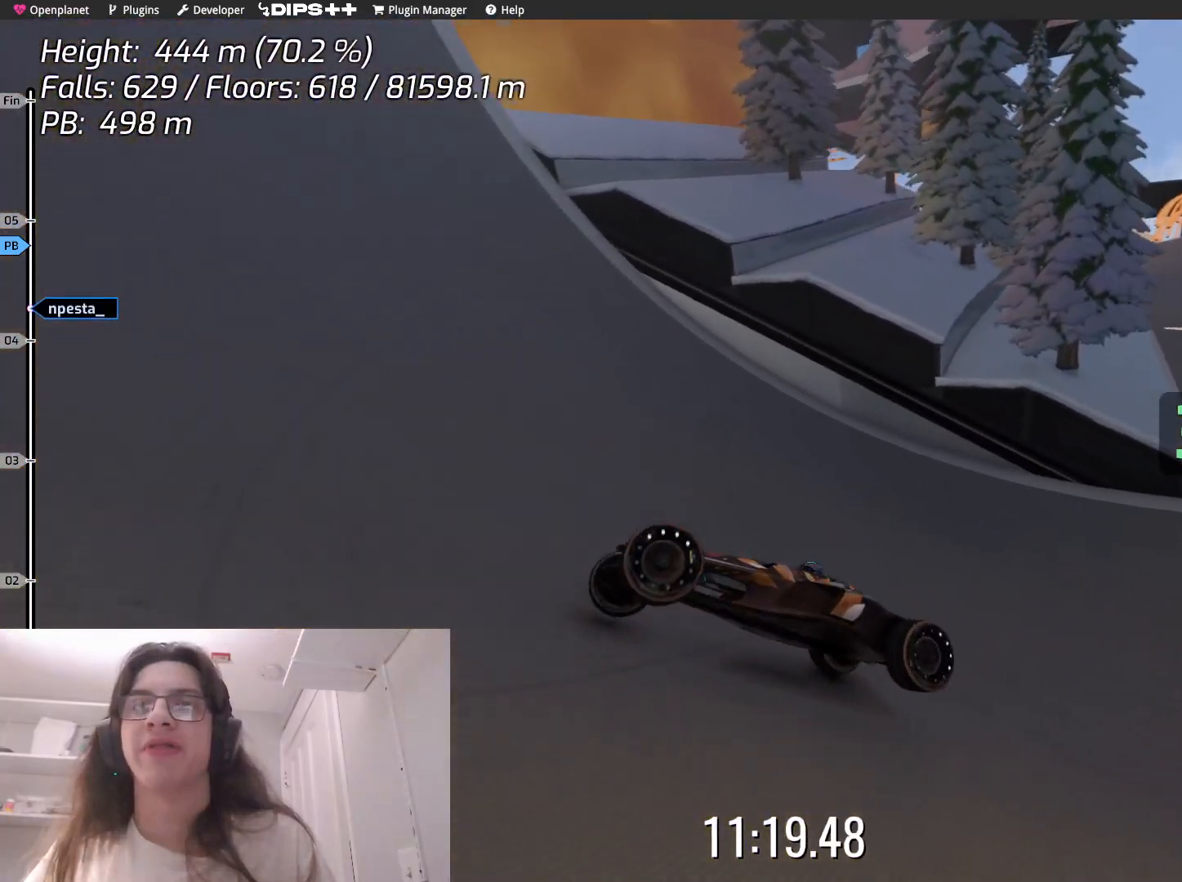
{"keys": ["right"], "events": [[200, "right", "down"], [433, "right", "up"], [483, "right", "down"]]}
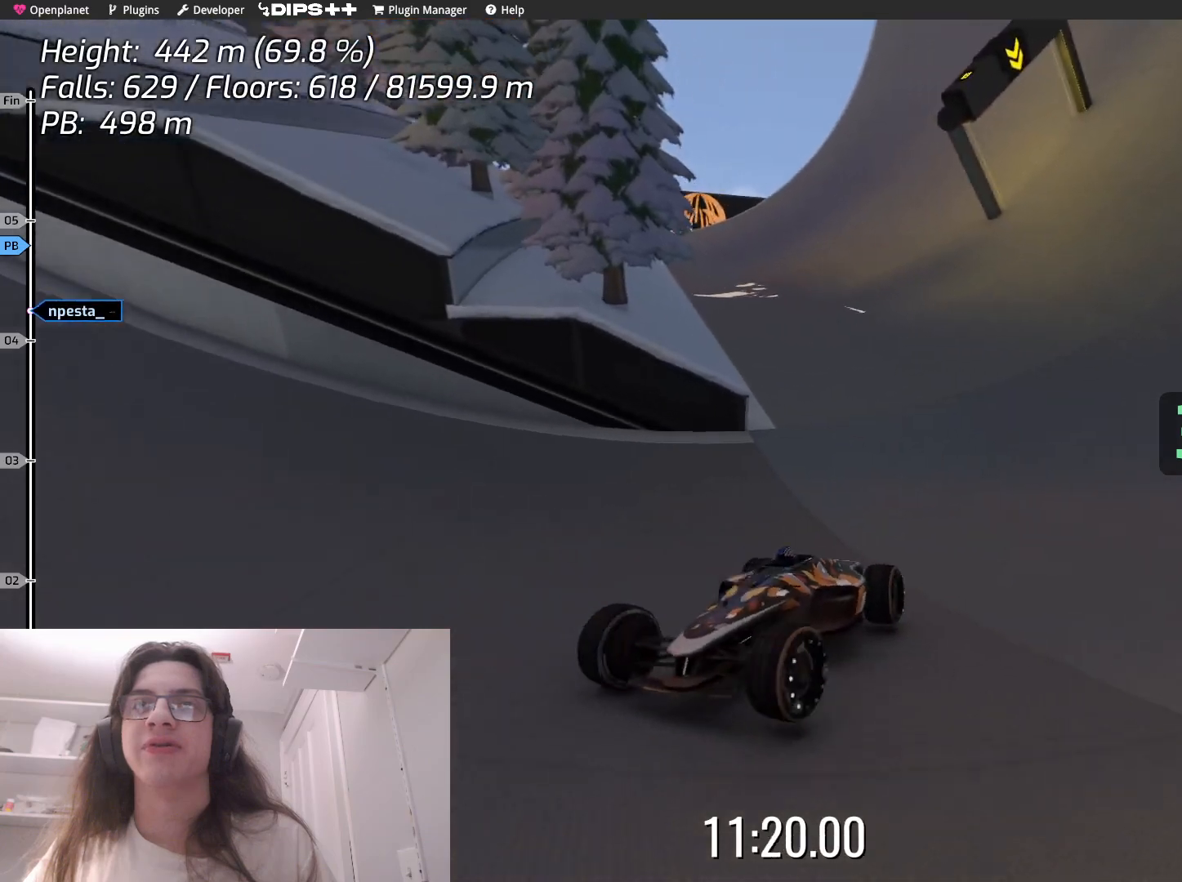
{"keys": [], "events": [[83, "right", "up"], [250, "right", "down"], [400, "right", "up"]]}
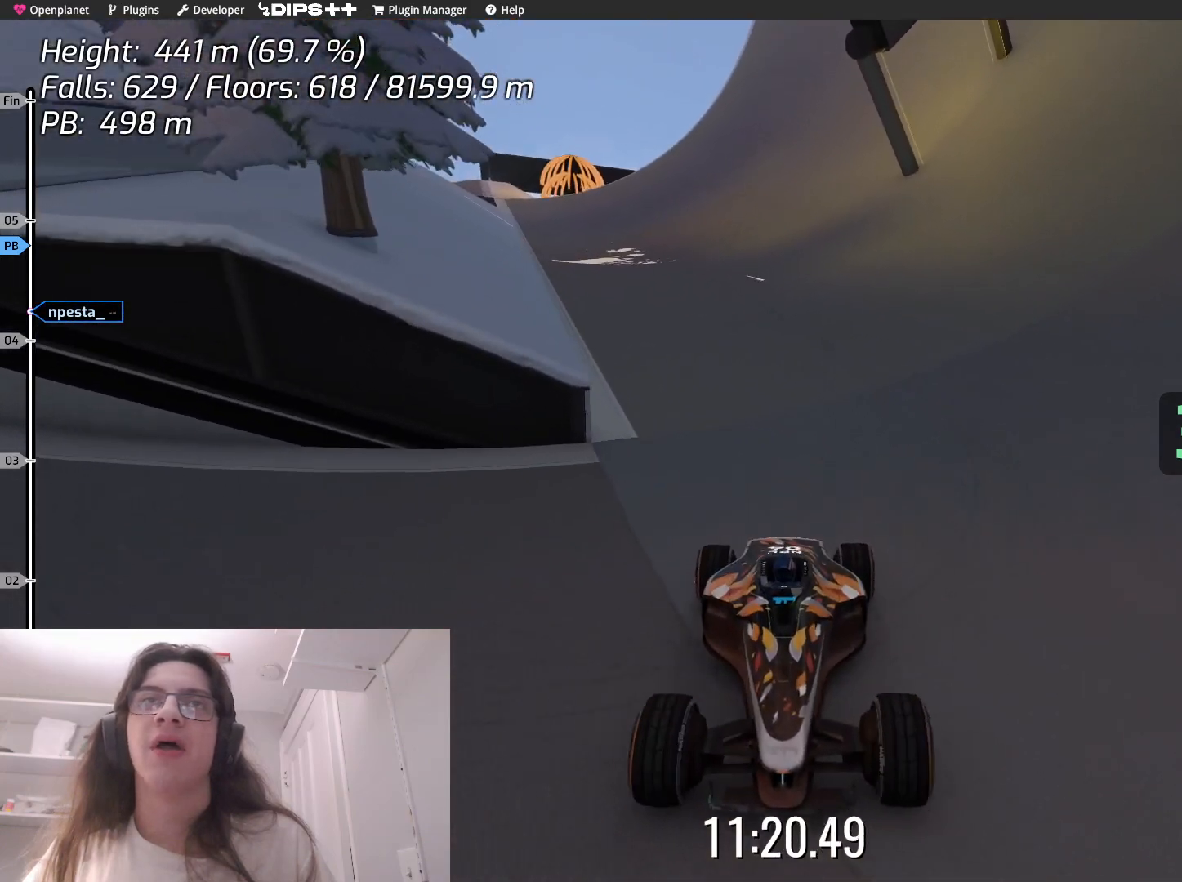
{"keys": ["down"], "events": [[483, "down", "down"]]}
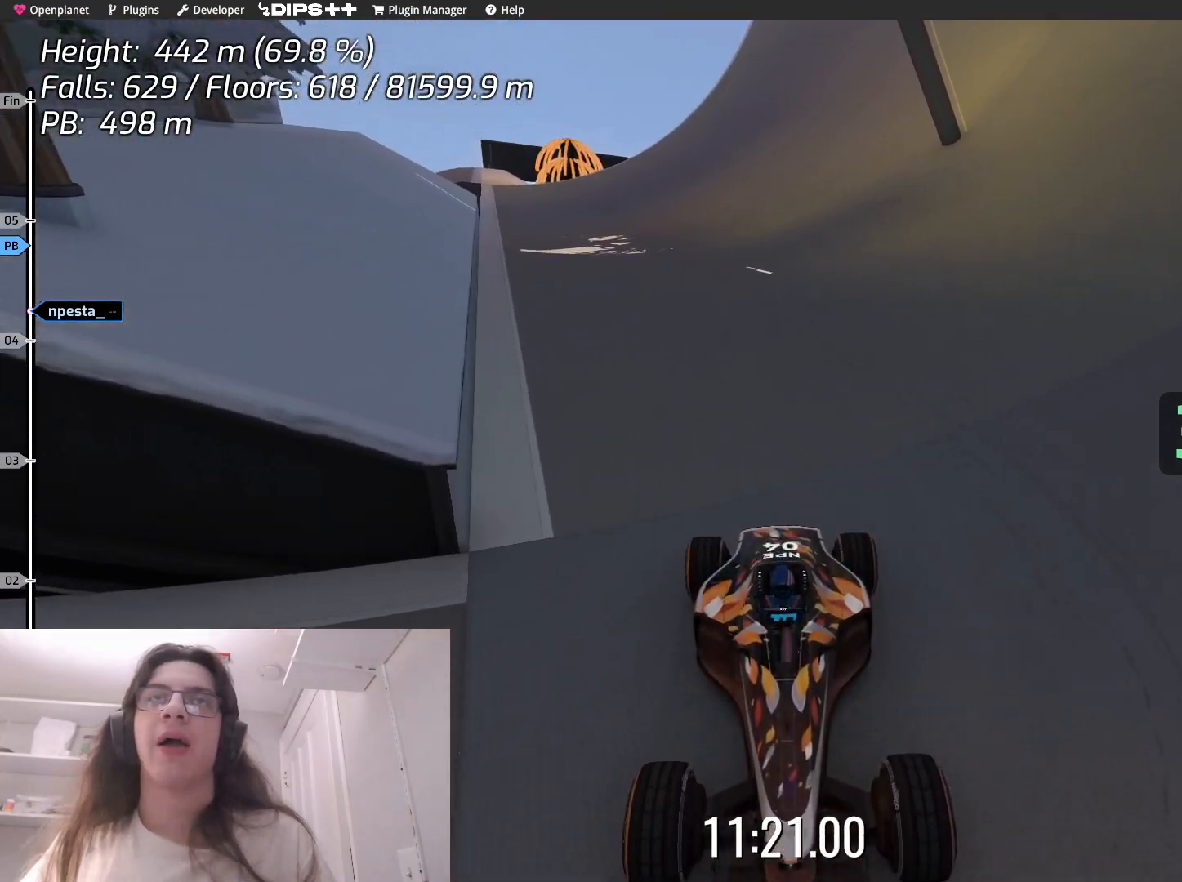
{"keys": ["down"], "events": []}
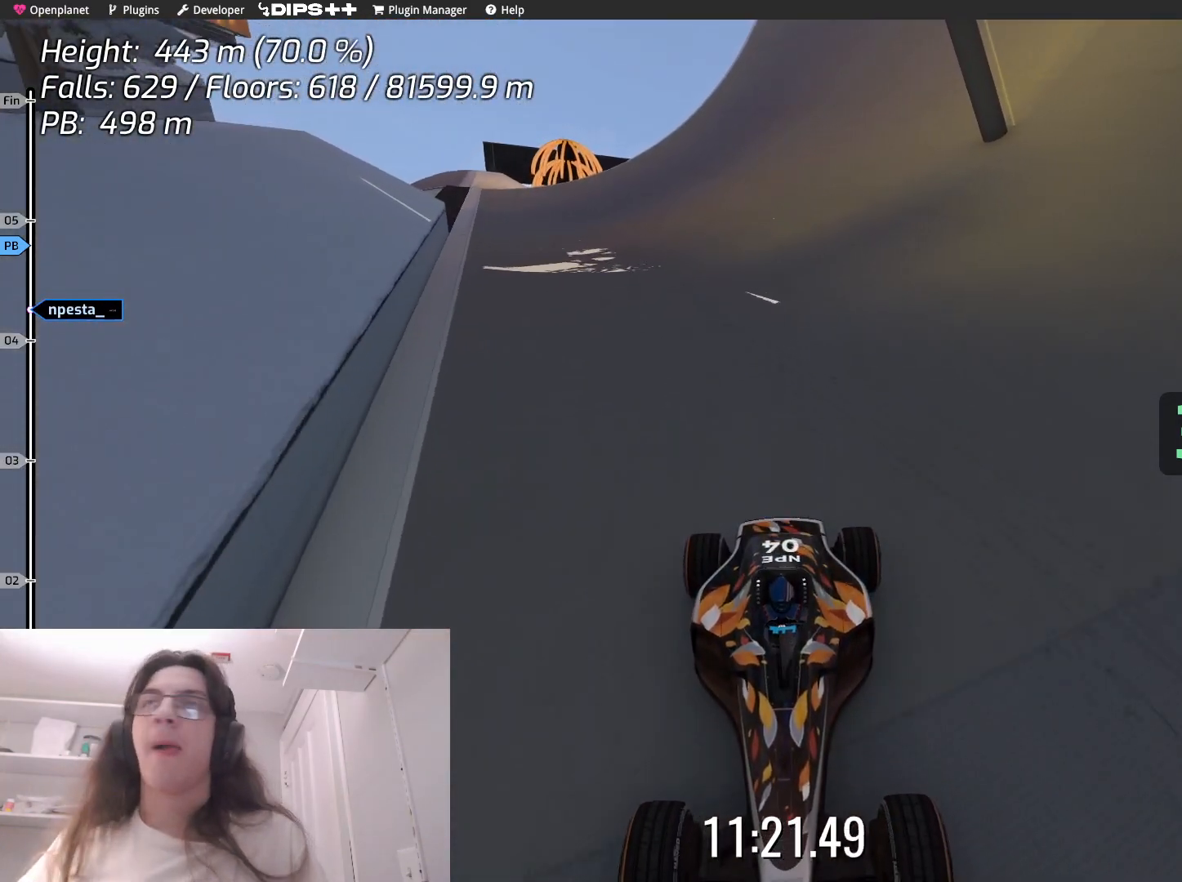
{"keys": [], "events": [[117, "down", "up"]]}
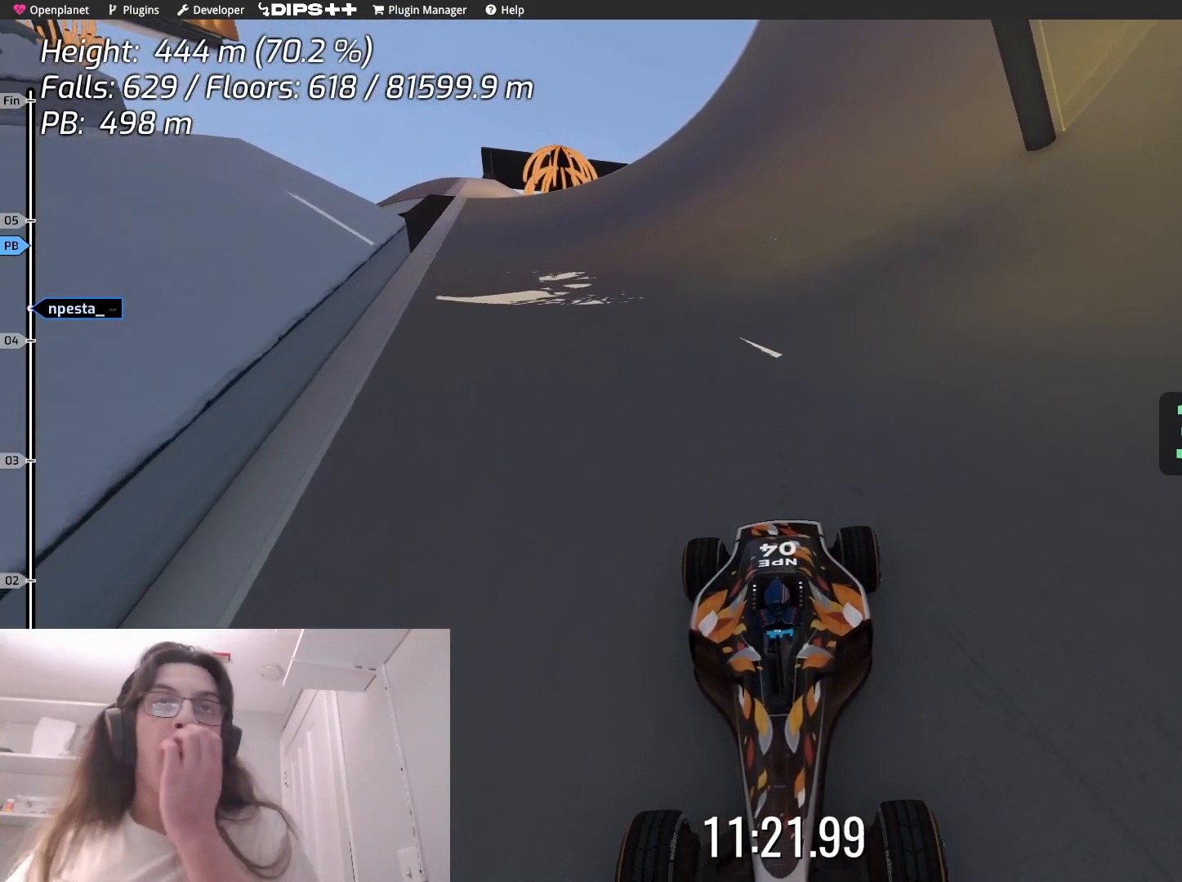
{"keys": [], "events": []}
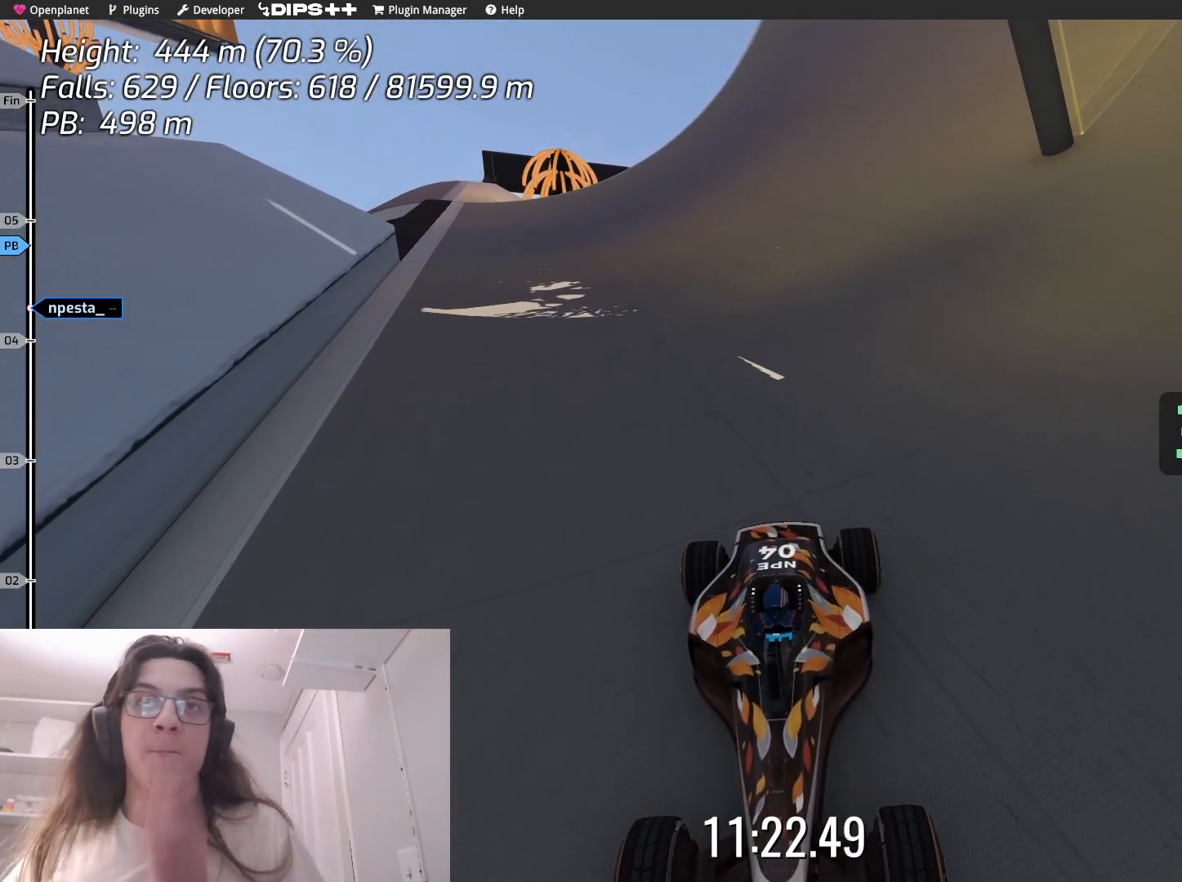
{"keys": [], "events": []}
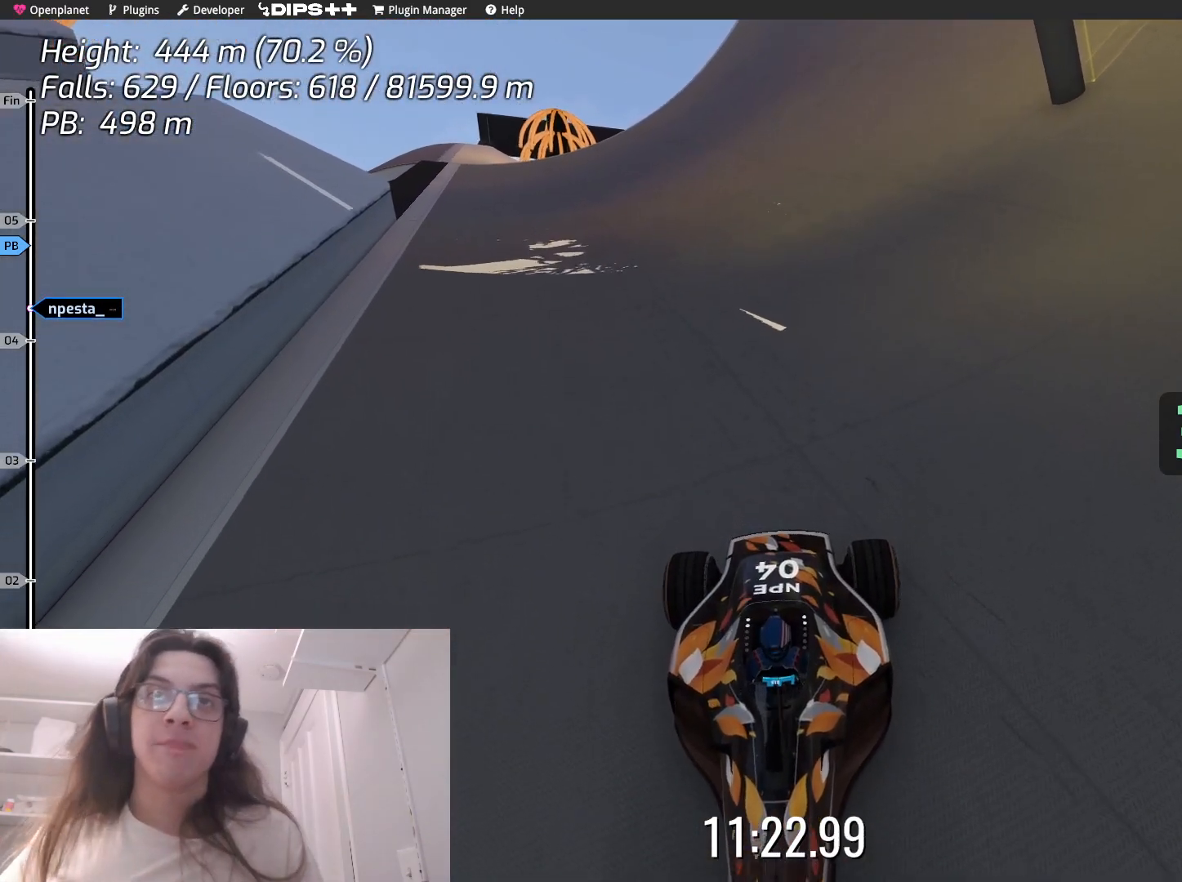
{"keys": [], "events": []}
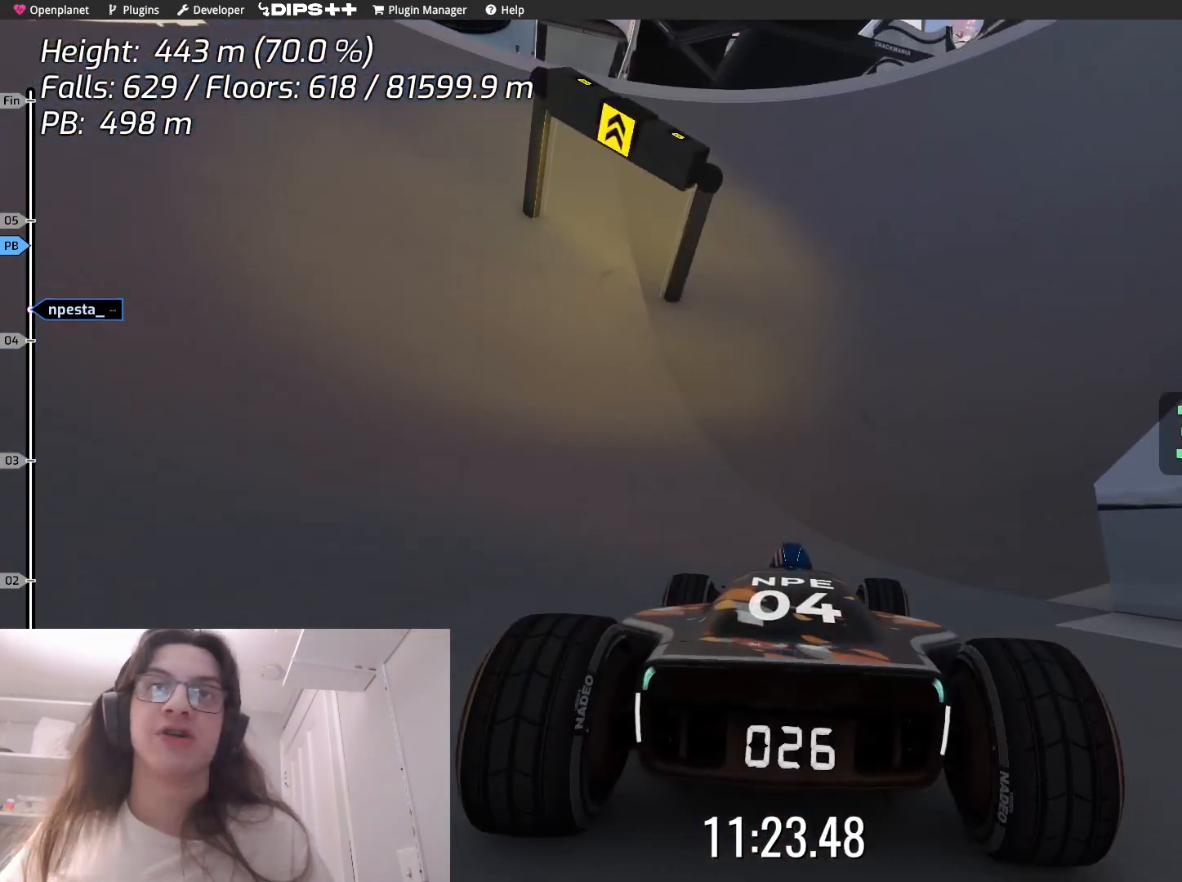
{"keys": ["down"], "events": [[150, "right", "down"], [250, "right", "up"], [450, "down", "down"]]}
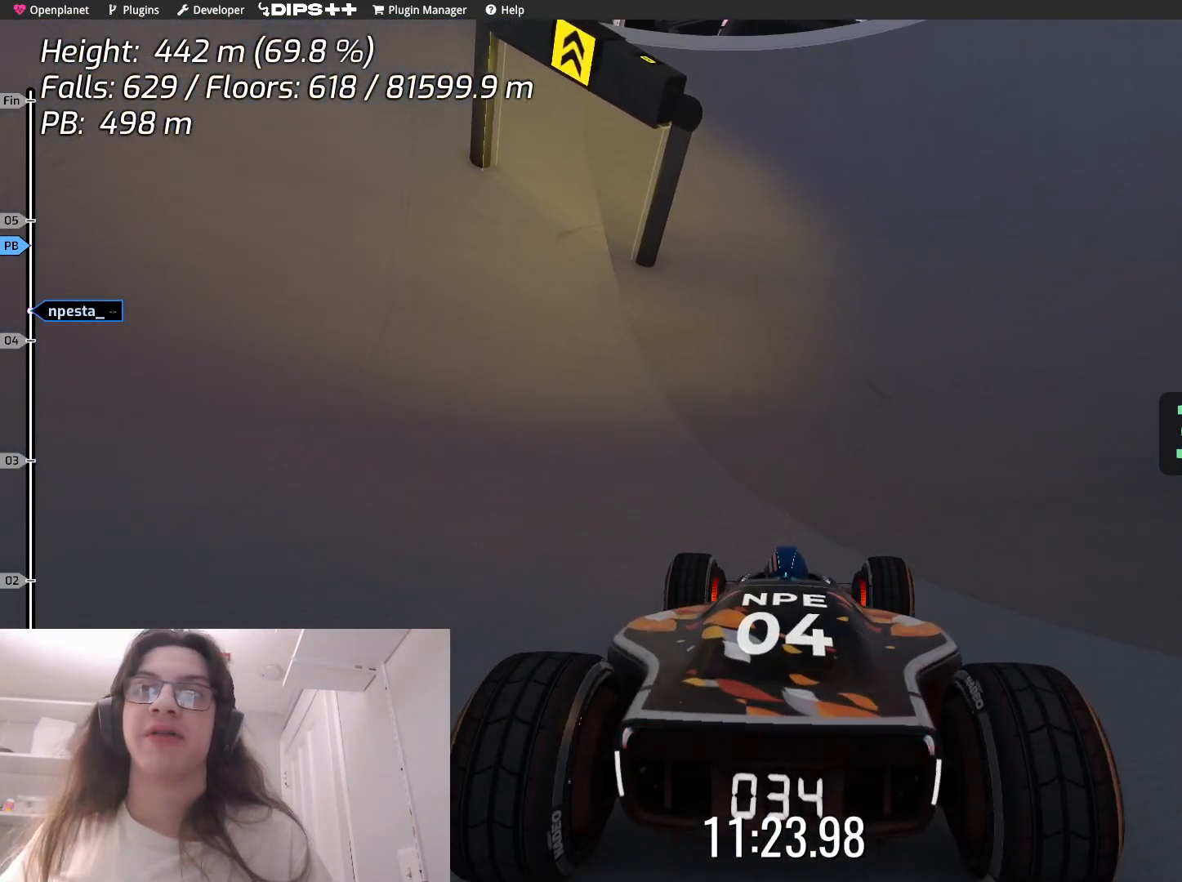
{"keys": [], "events": [[383, "down", "up"]]}
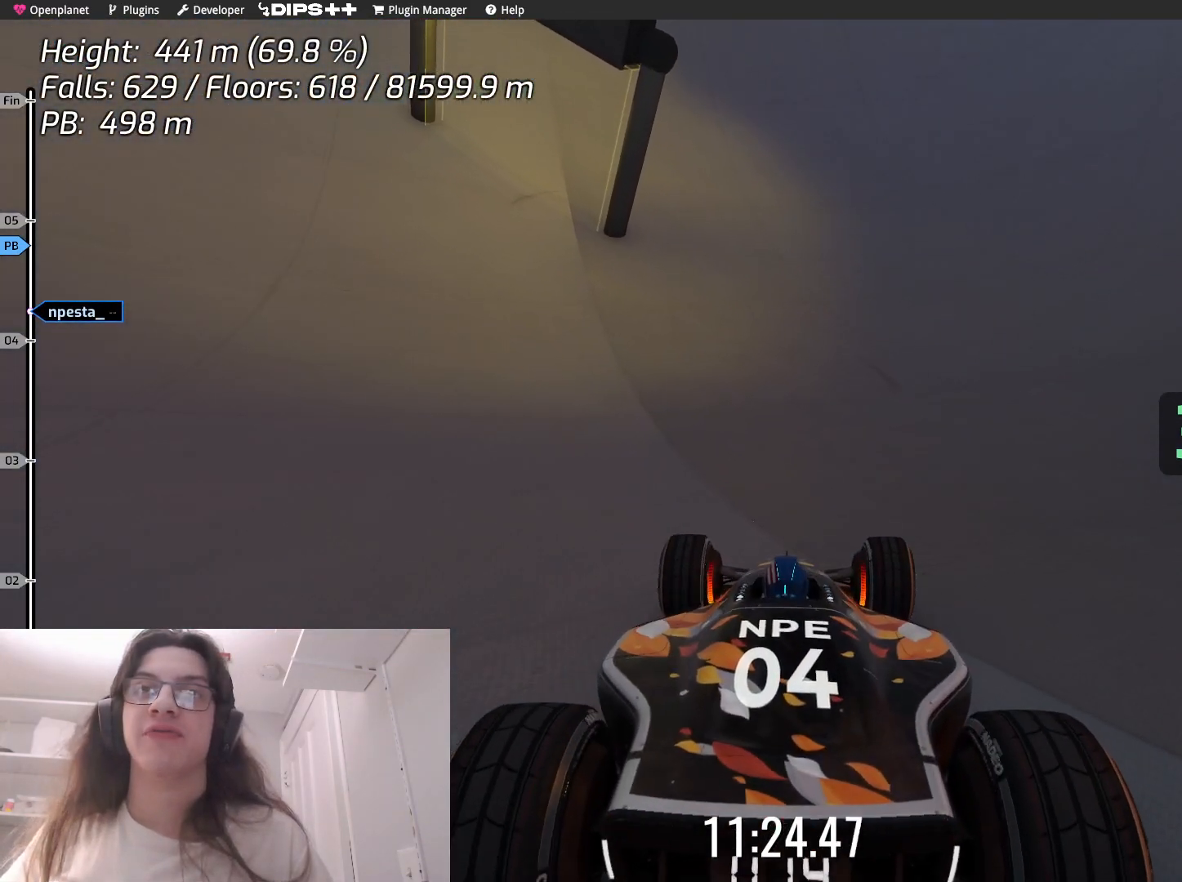
{"keys": [], "events": []}
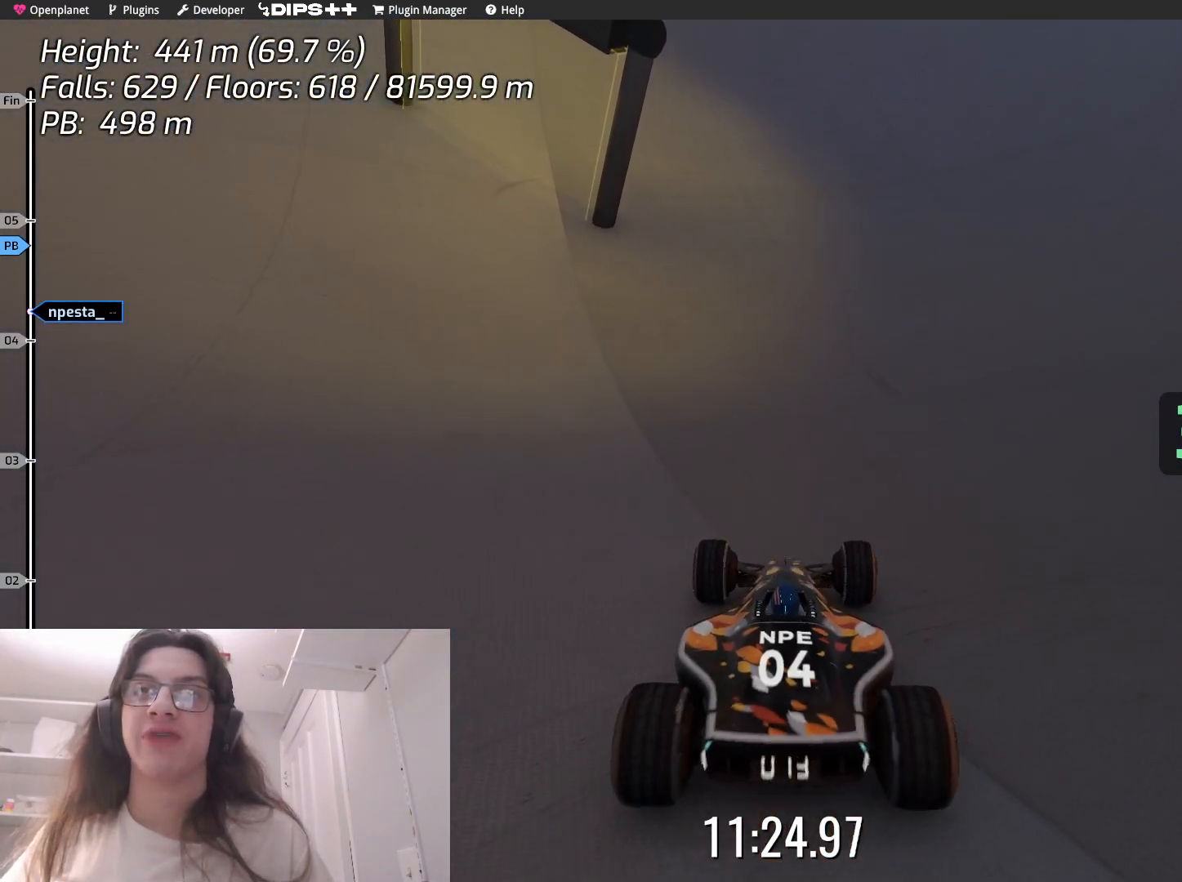
{"keys": ["right"], "events": [[50, "right", "down"]]}
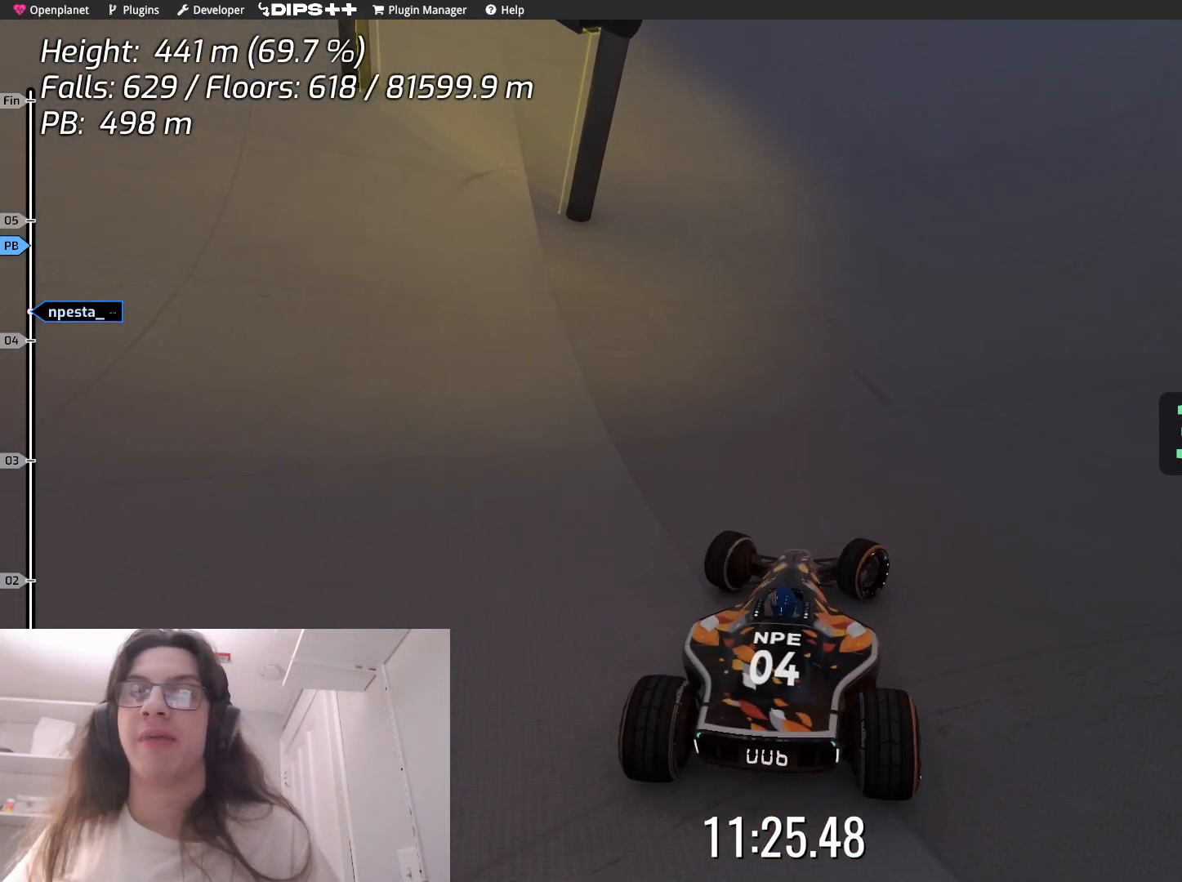
{"keys": ["down"], "events": [[50, "right", "up"], [367, "down", "down"]]}
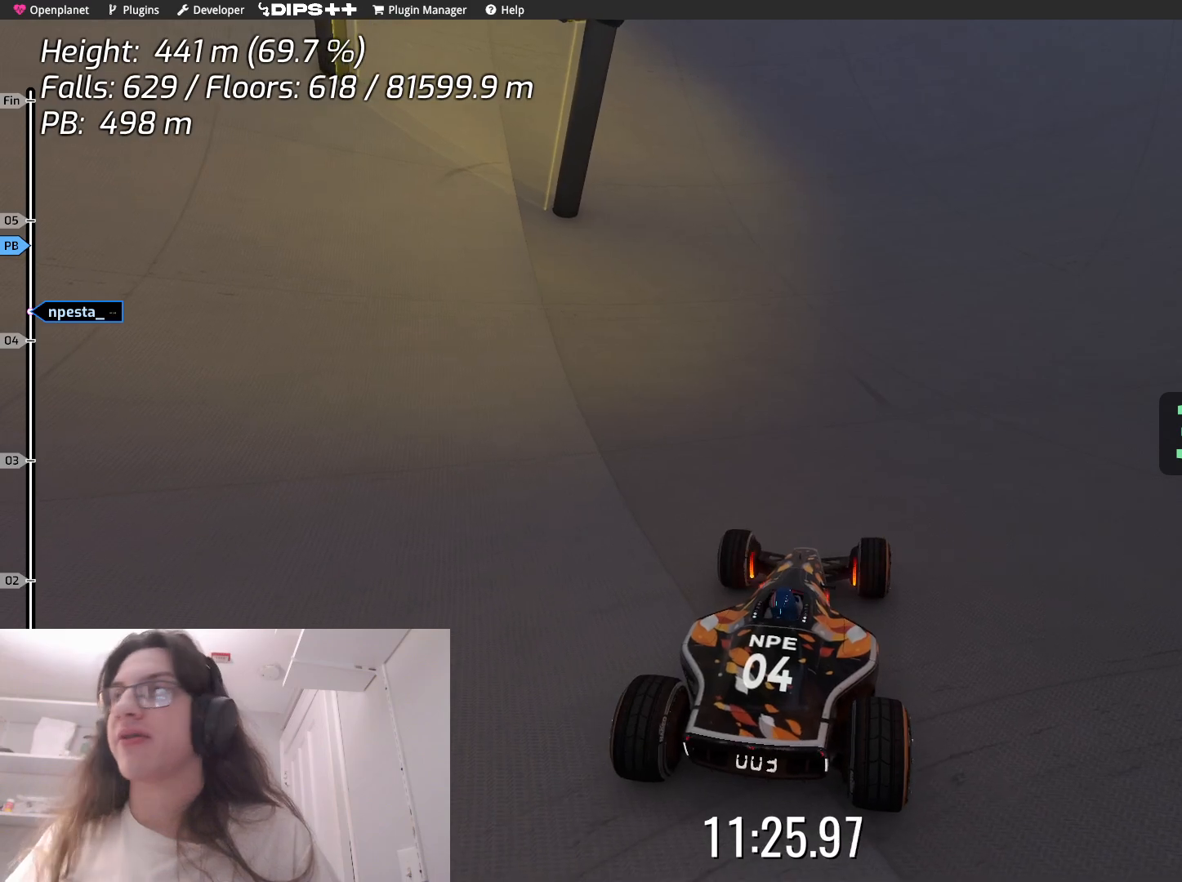
{"keys": ["down"], "events": []}
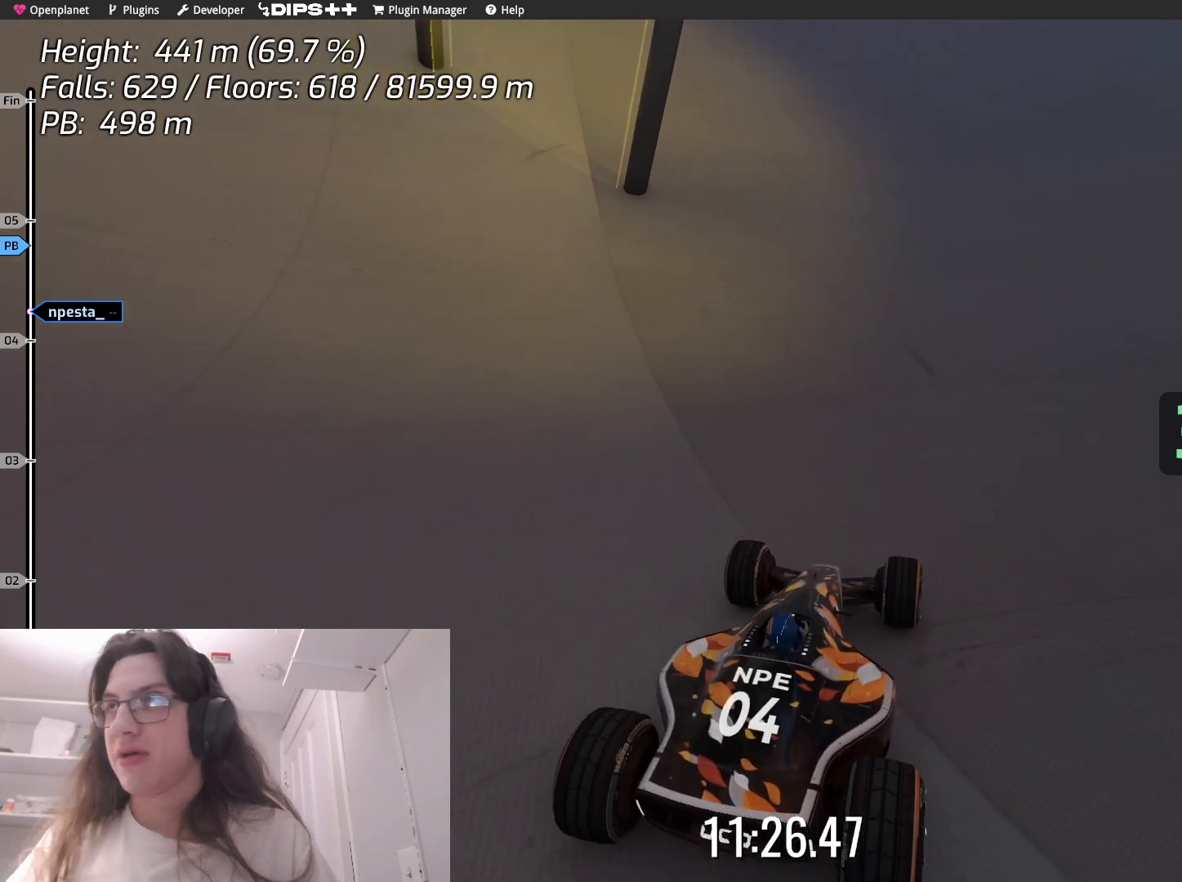
{"keys": ["down", "left"], "events": [[417, "left", "down"]]}
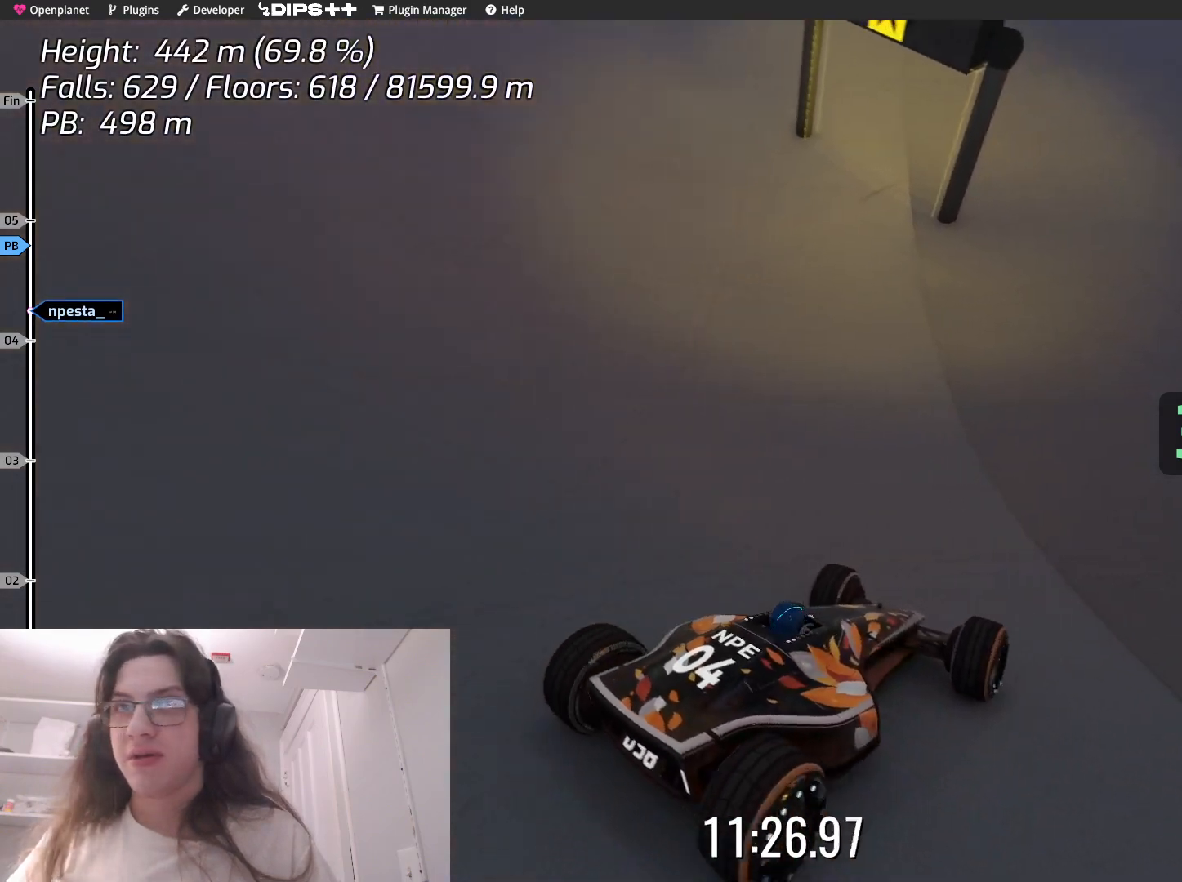
{"keys": [], "events": [[150, "down", "up"], [183, "left", "up"]]}
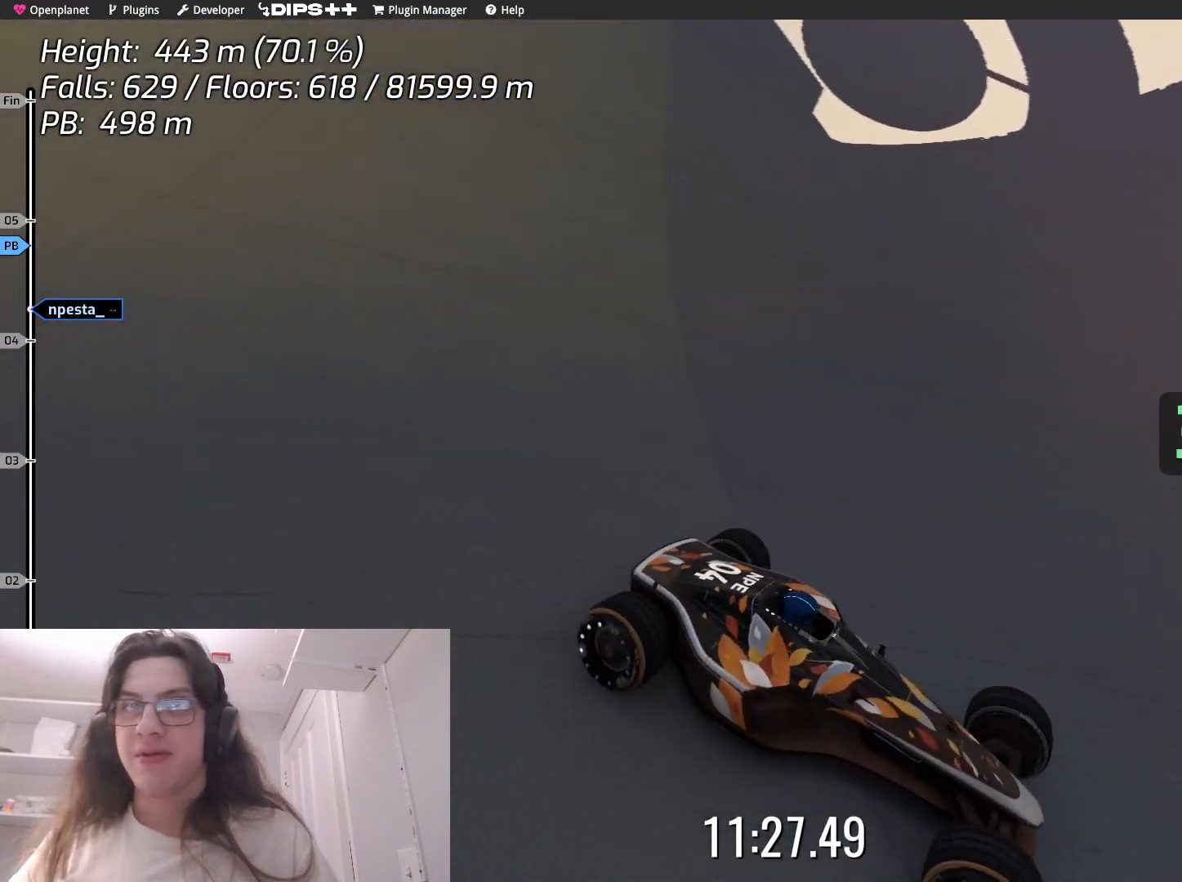
{"keys": [], "events": [[17, "down", "down"], [33, "down", "up"], [117, "right", "down"], [283, "down", "down"], [450, "down", "up"], [500, "right", "up"]]}
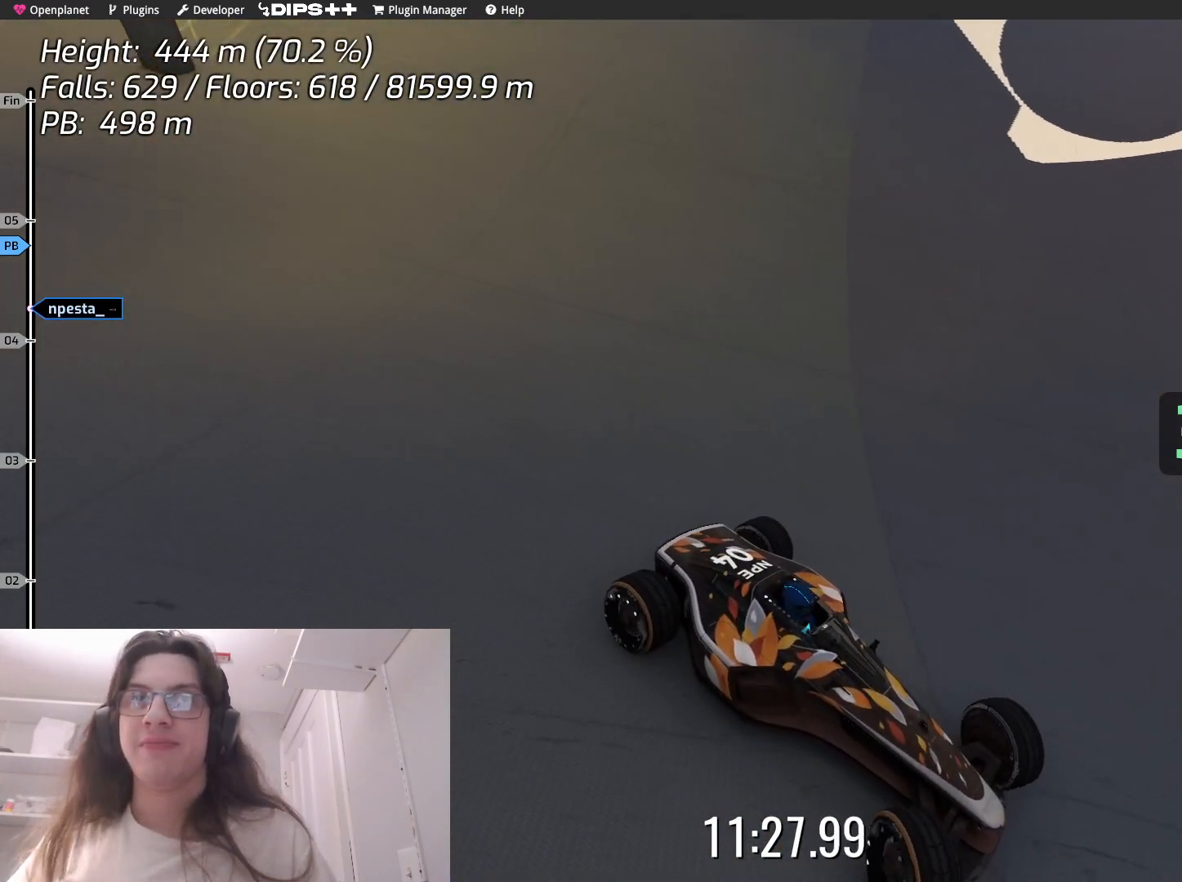
{"keys": ["down", "right"], "events": [[33, "left", "down"], [133, "left", "up"], [200, "right", "down"], [367, "down", "down"]]}
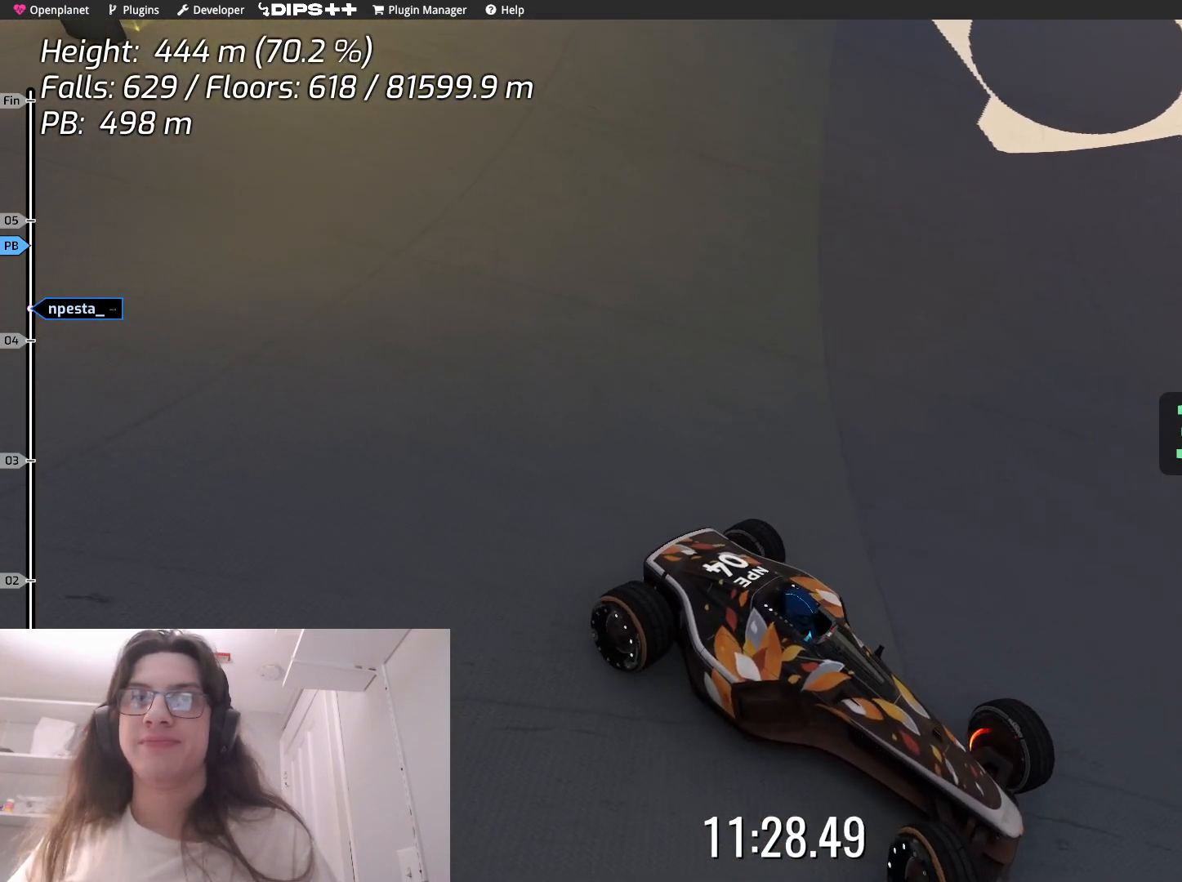
{"keys": ["down", "right"], "events": []}
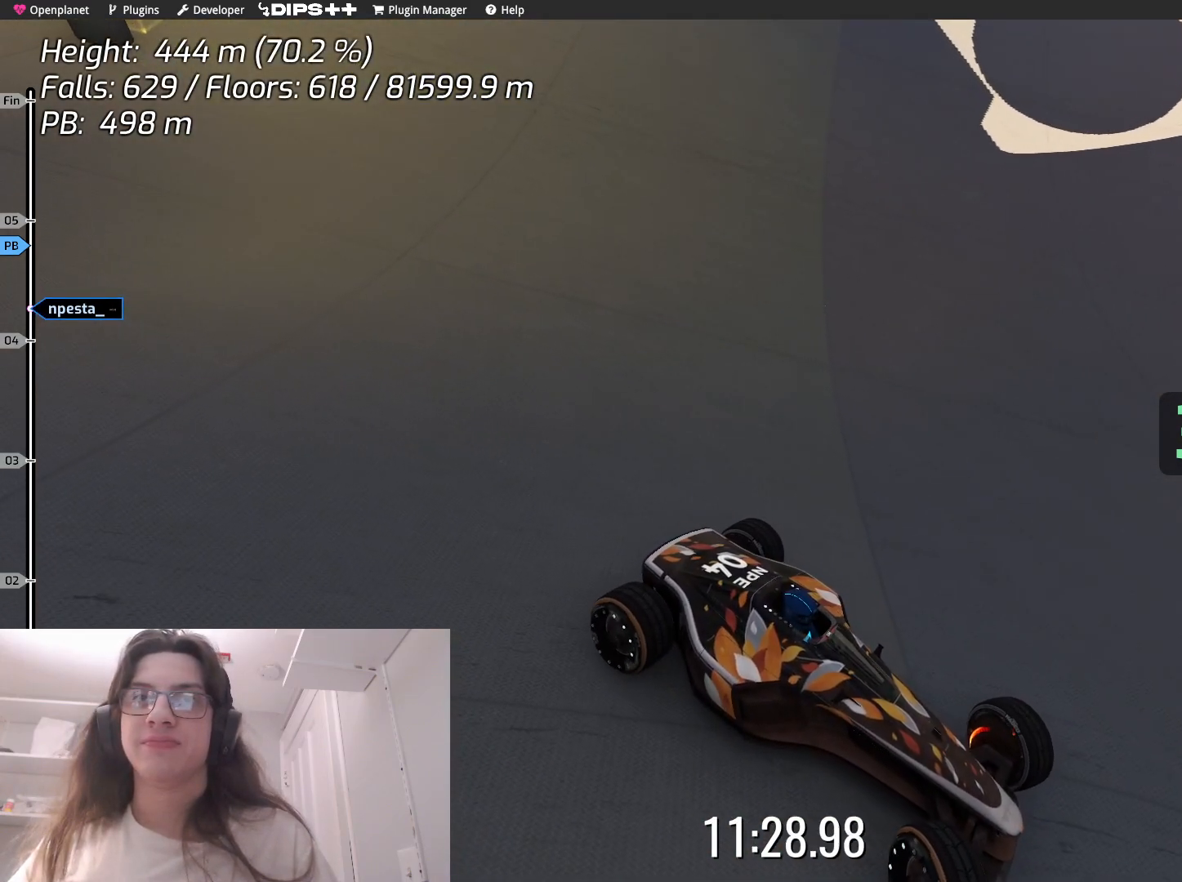
{"keys": [], "events": [[150, "down", "up"], [183, "right", "up"]]}
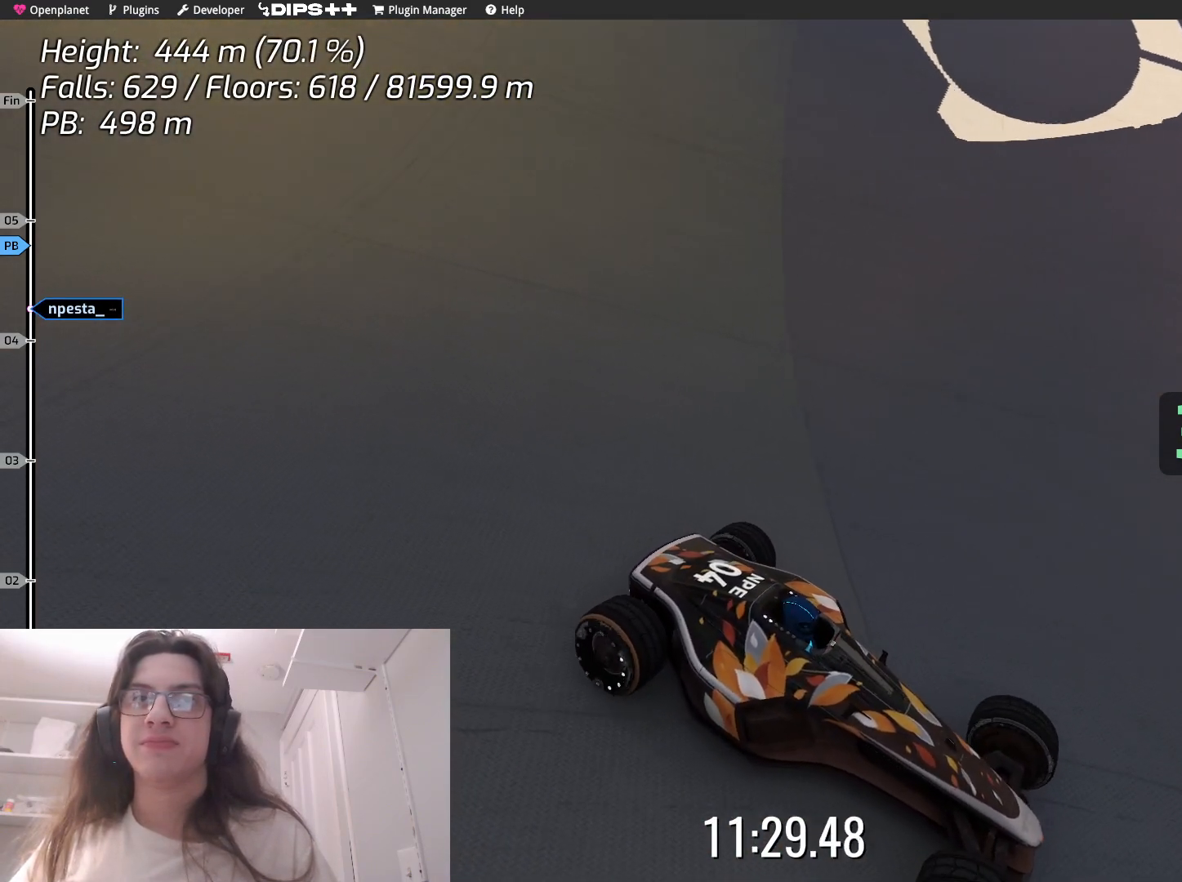
{"keys": [], "events": []}
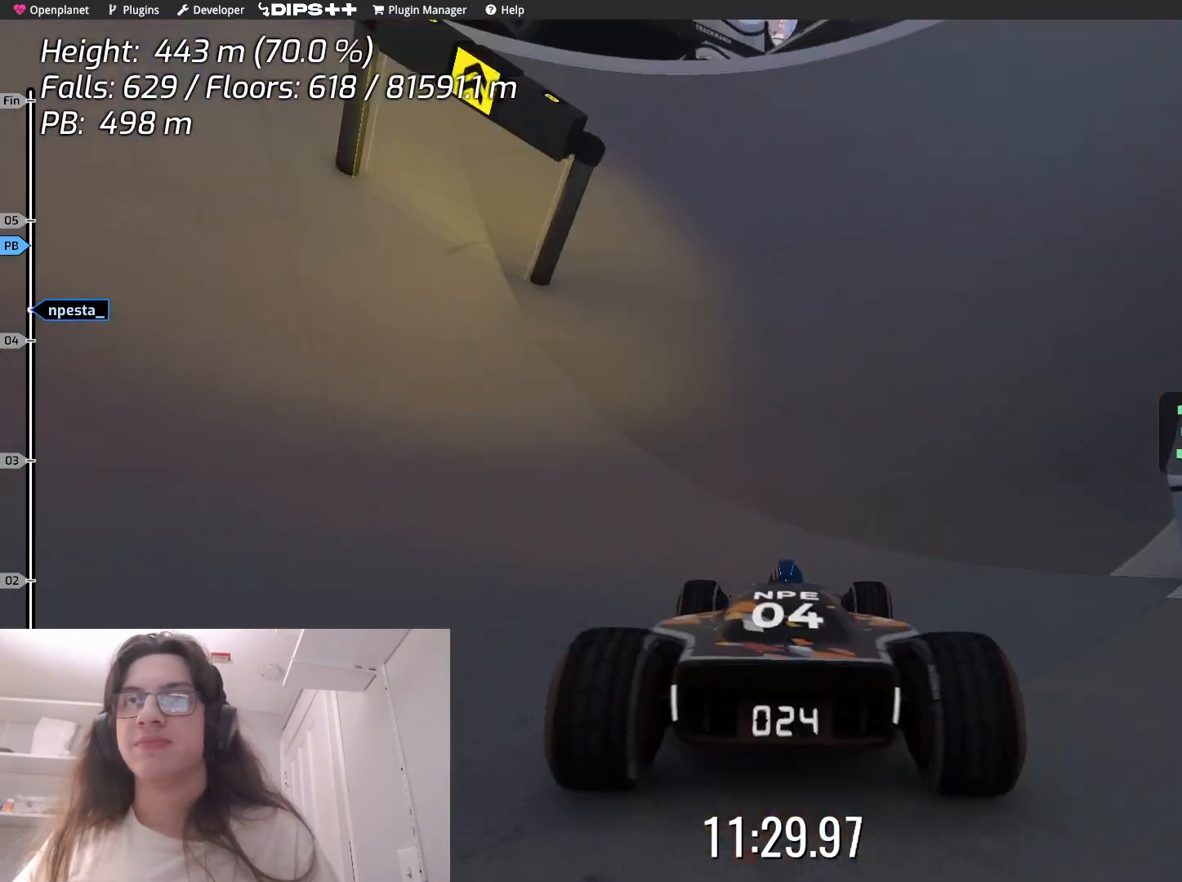
{"keys": ["right"], "events": [[300, "right", "down"]]}
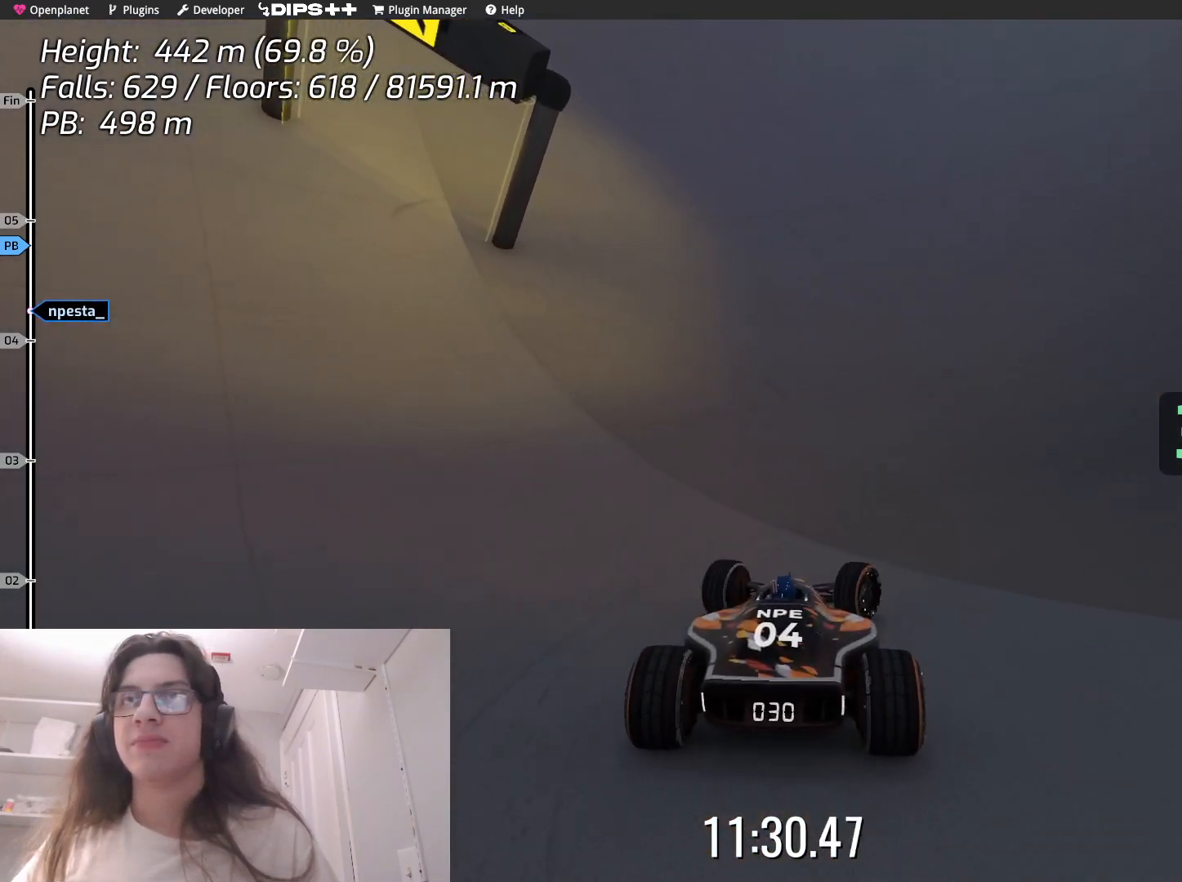
{"keys": [], "events": [[200, "right", "up"]]}